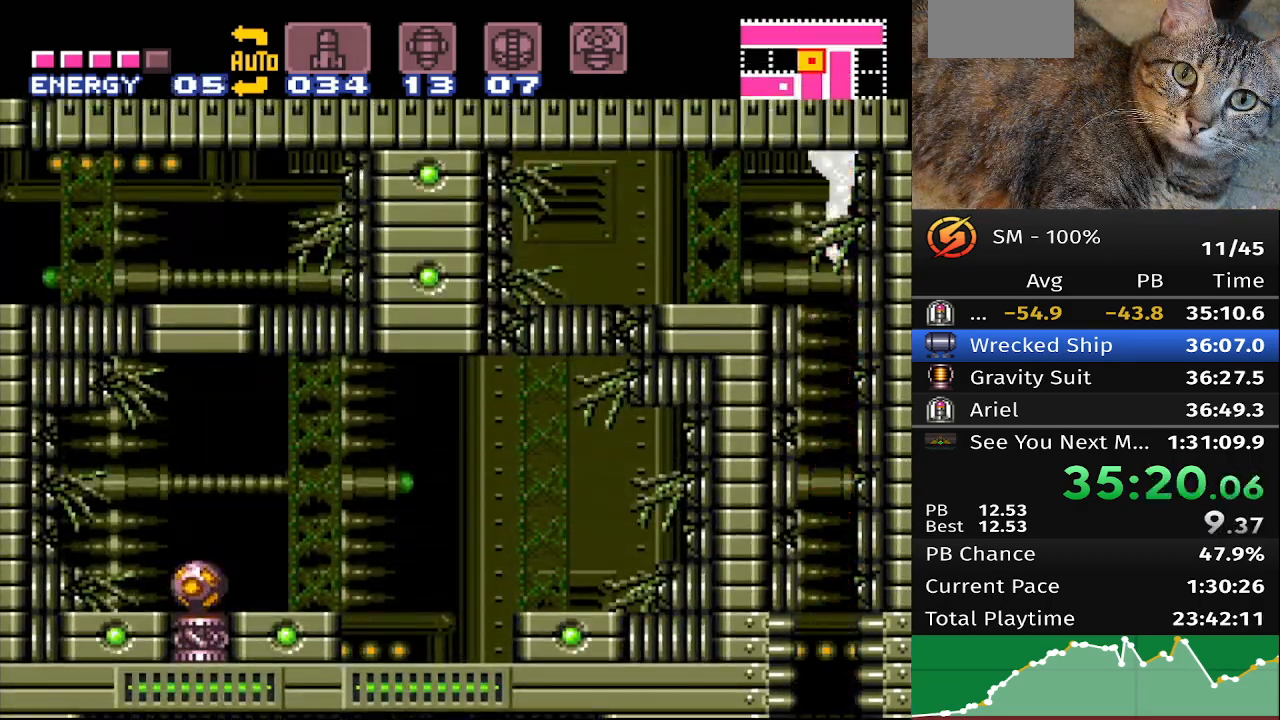
Gameplay with a controller (Nintendo layout); each line is a JSON object with the inputs held at the frame after it. "events" lists button and stick changes between this image and that frame as [ms after this image, input, new state], when the widget could be followed in between. Not read: A B DPAD_DOWN DPAD_LEFT DPAD_UP L3 R3 X Y.
{"buttons": [], "events": []}
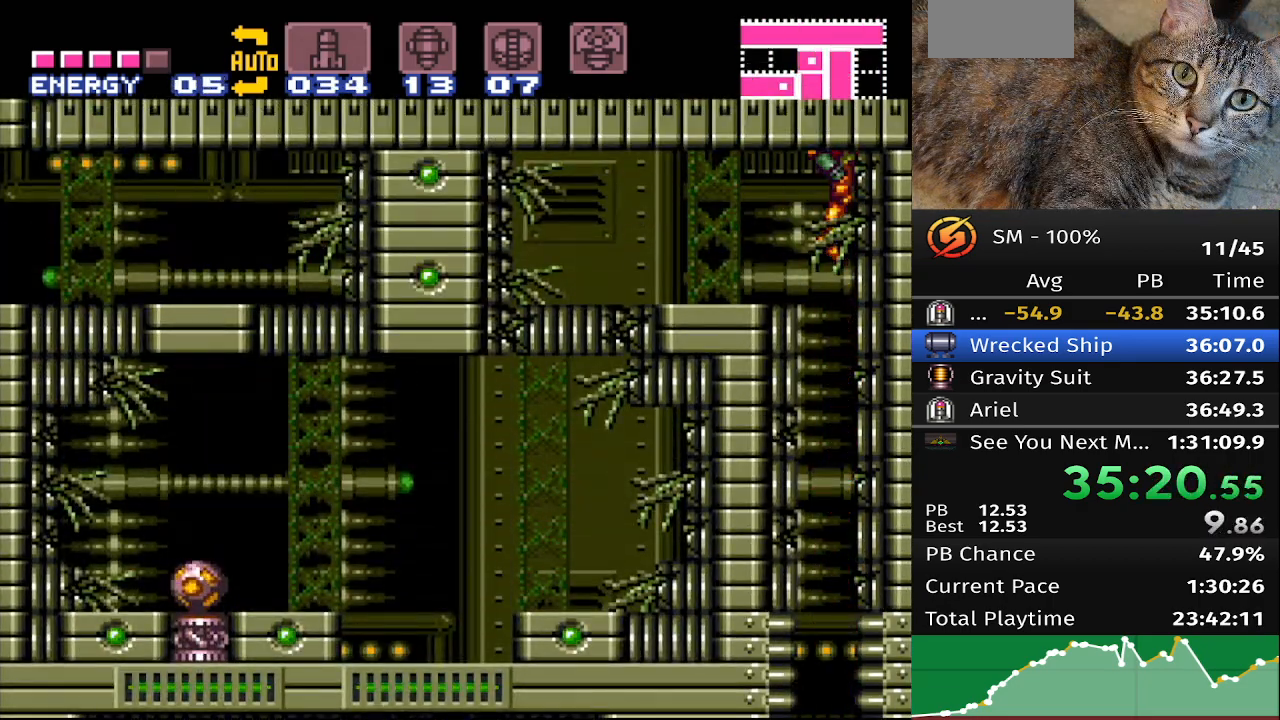
{"buttons": [], "events": []}
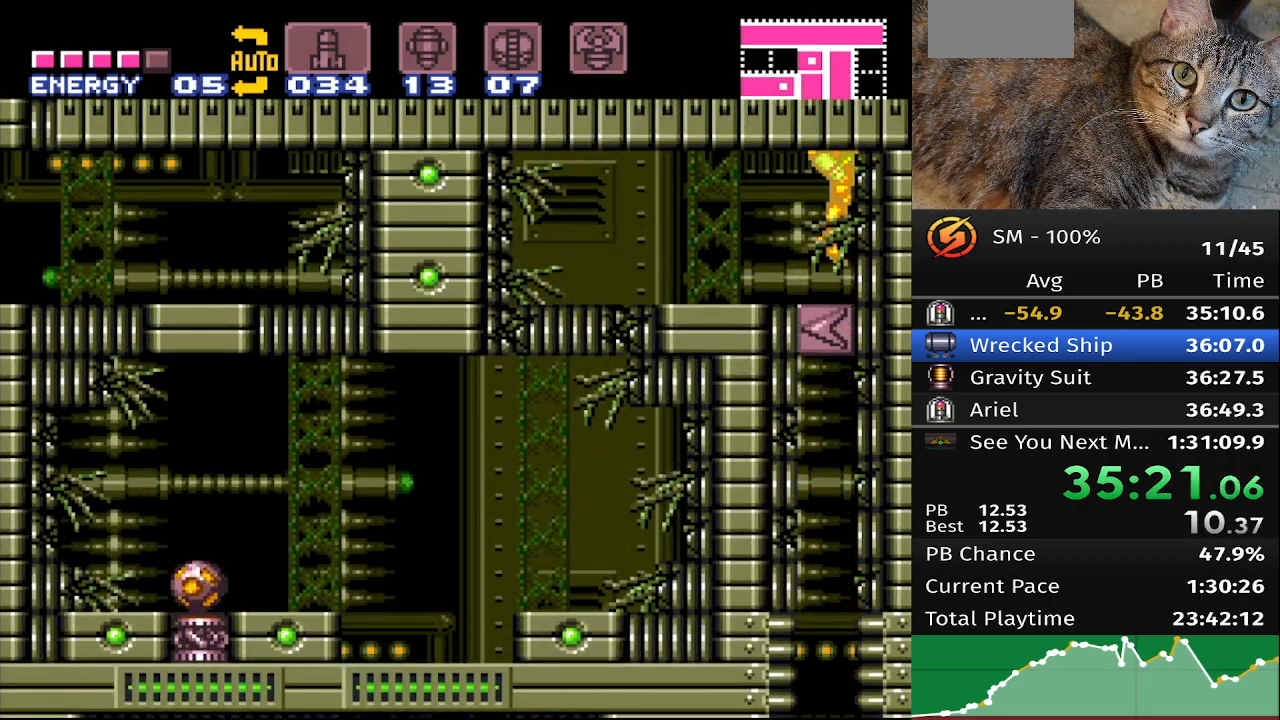
{"buttons": [], "events": []}
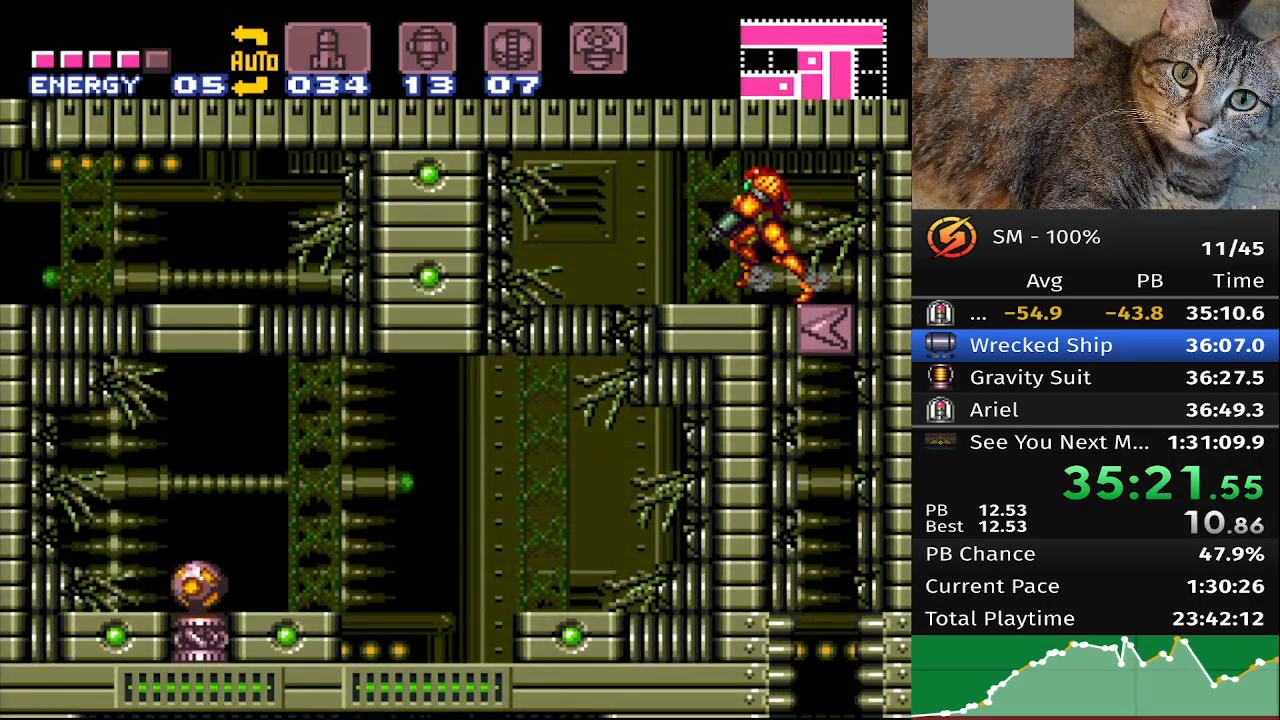
{"buttons": ["DPAD_RIGHT"], "events": [[450, "DPAD_RIGHT", "down"]]}
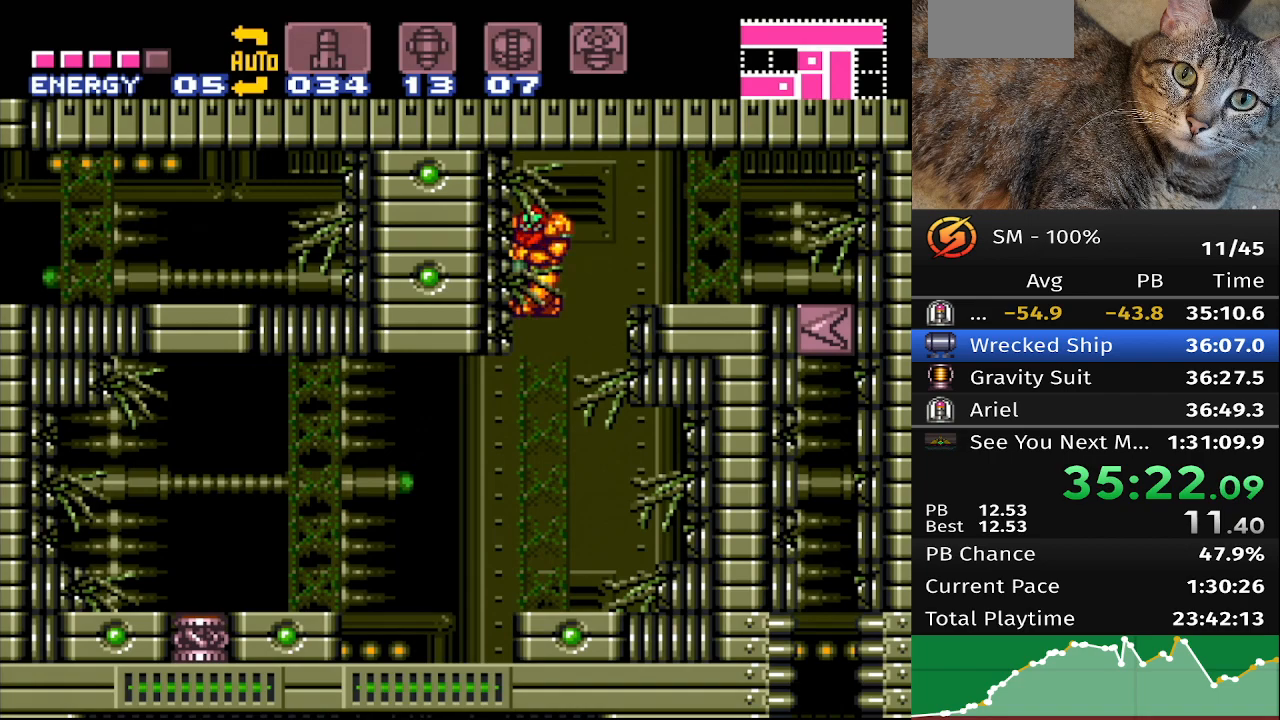
{"buttons": [], "events": [[267, "DPAD_RIGHT", "up"]]}
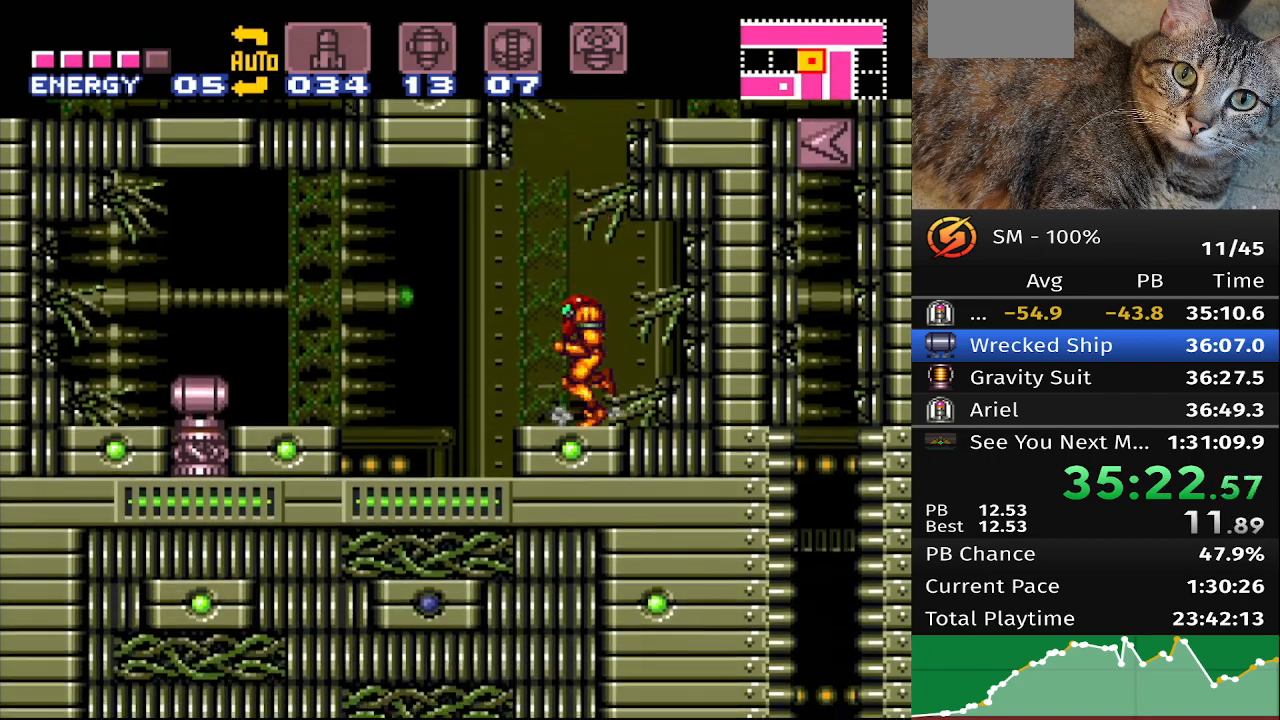
{"buttons": [], "events": []}